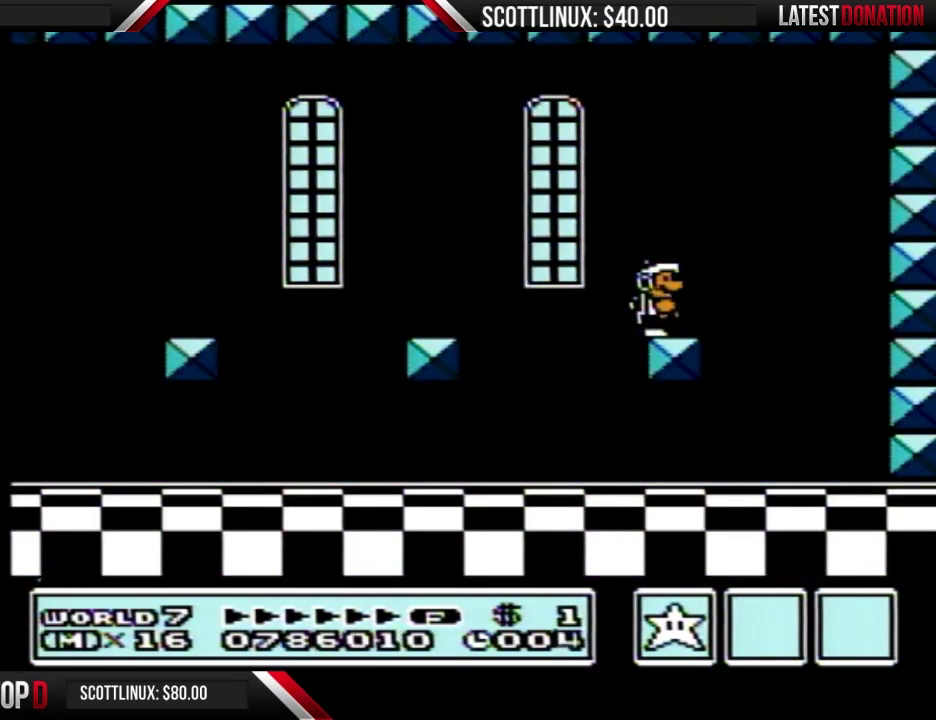
Gameplay with a controller (Nintendo layout); each line is a JSON object with the inputs held at the frame after it. "events" lists button and stick changes between this image and that frame as [ms after this image, input, new state], when the widget could be followed in between. Not read: L3 R3.
{"buttons": ["B"], "events": [[133, "B", "down"]]}
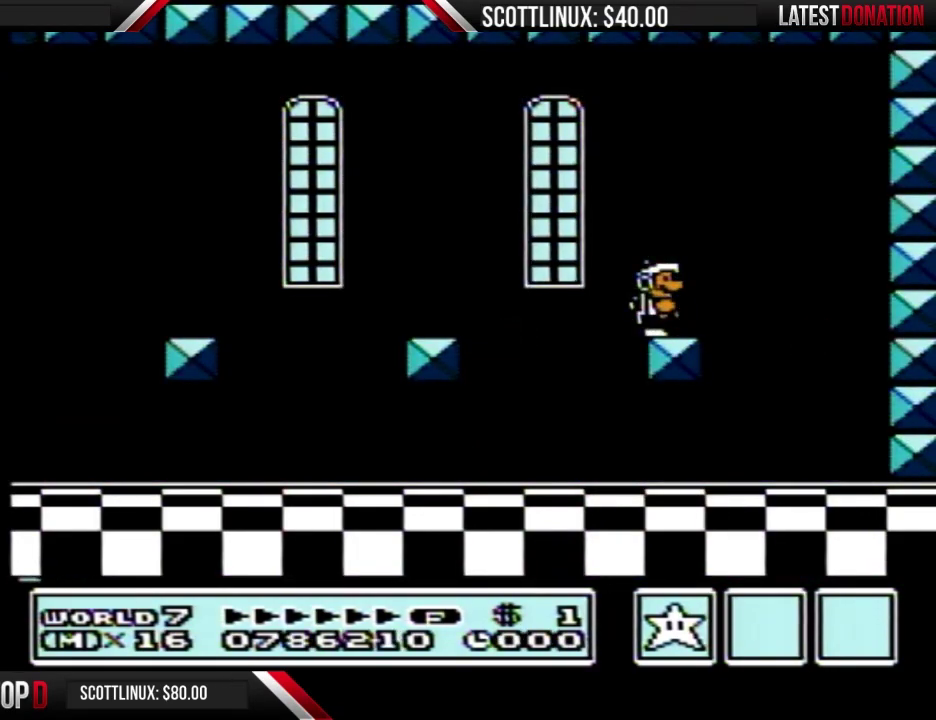
{"buttons": ["B"], "events": []}
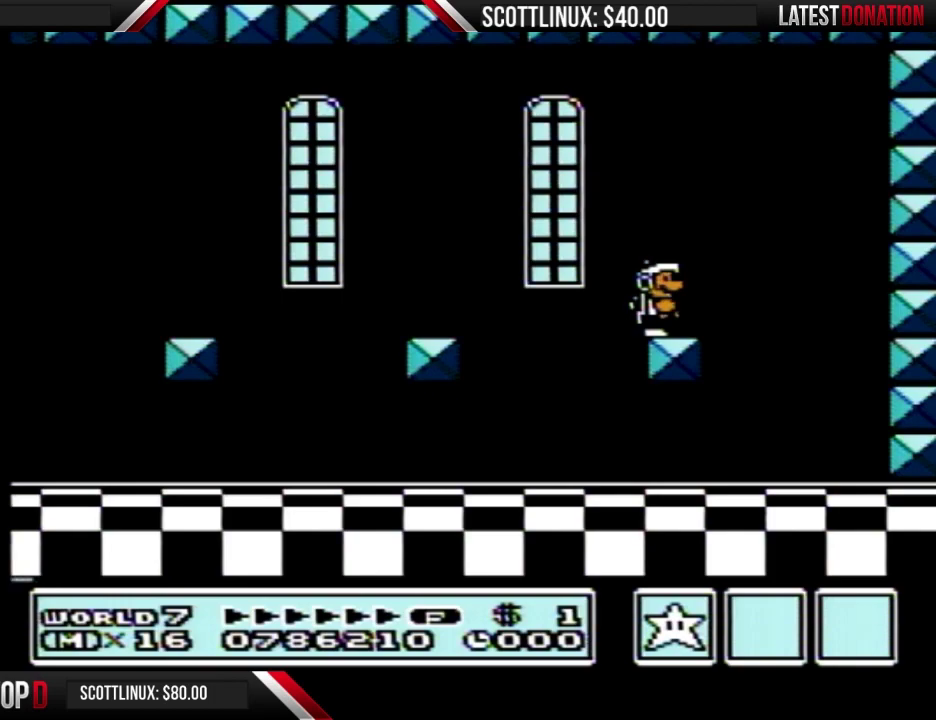
{"buttons": ["B"], "events": []}
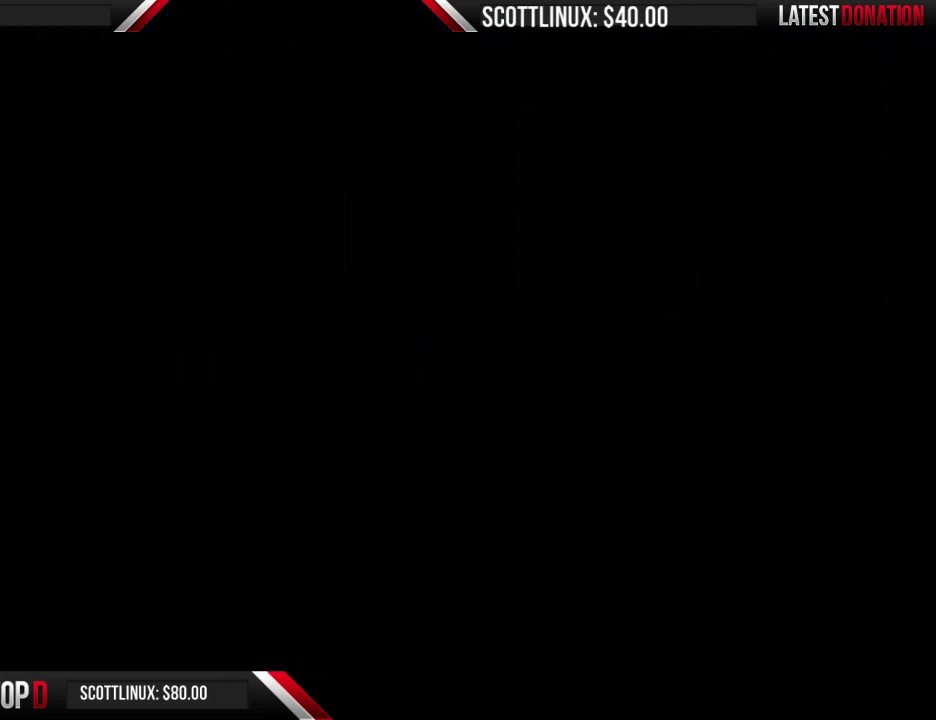
{"buttons": ["B"], "events": []}
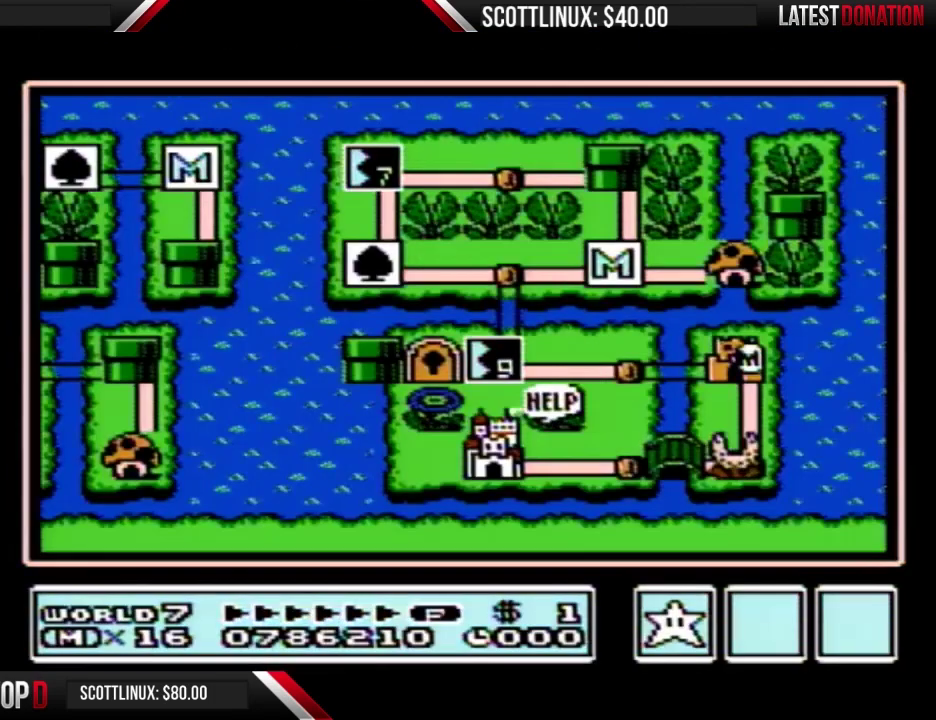
{"buttons": ["B"], "events": []}
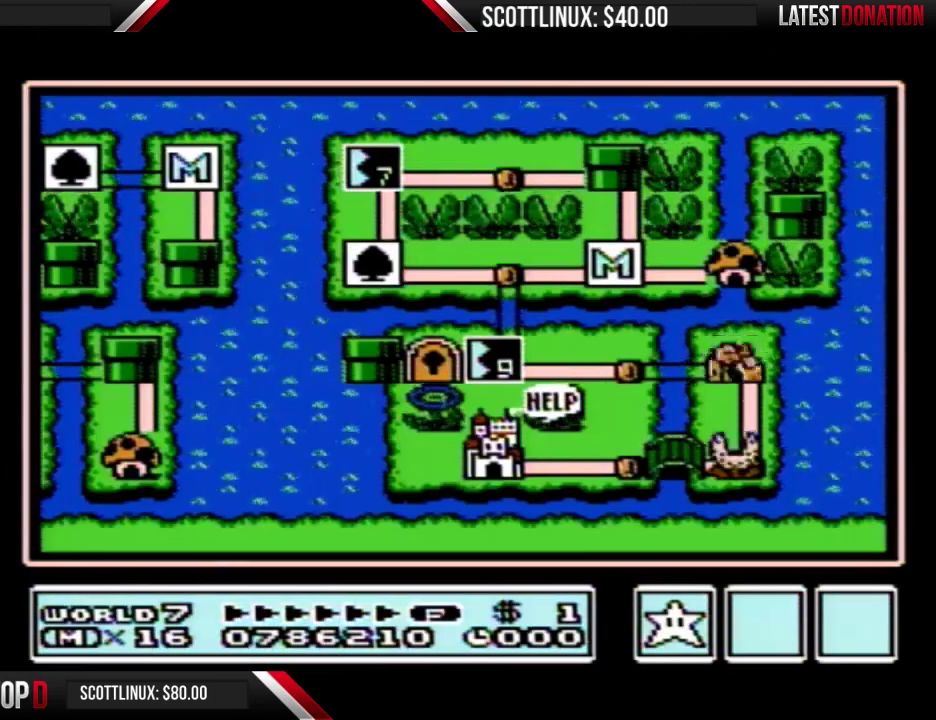
{"buttons": ["B"], "events": []}
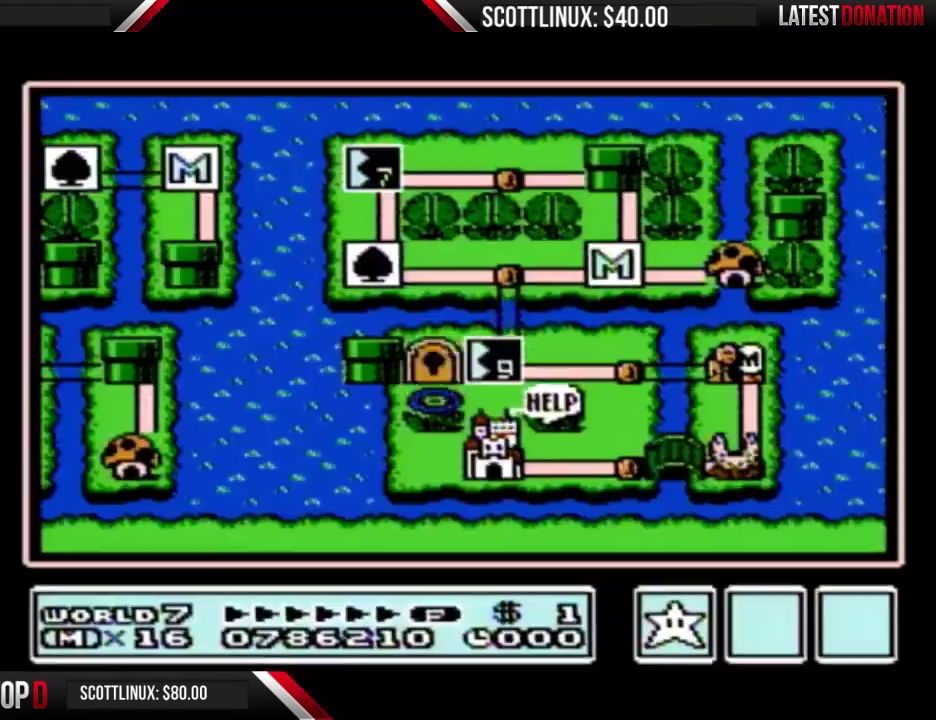
{"buttons": ["B"], "events": []}
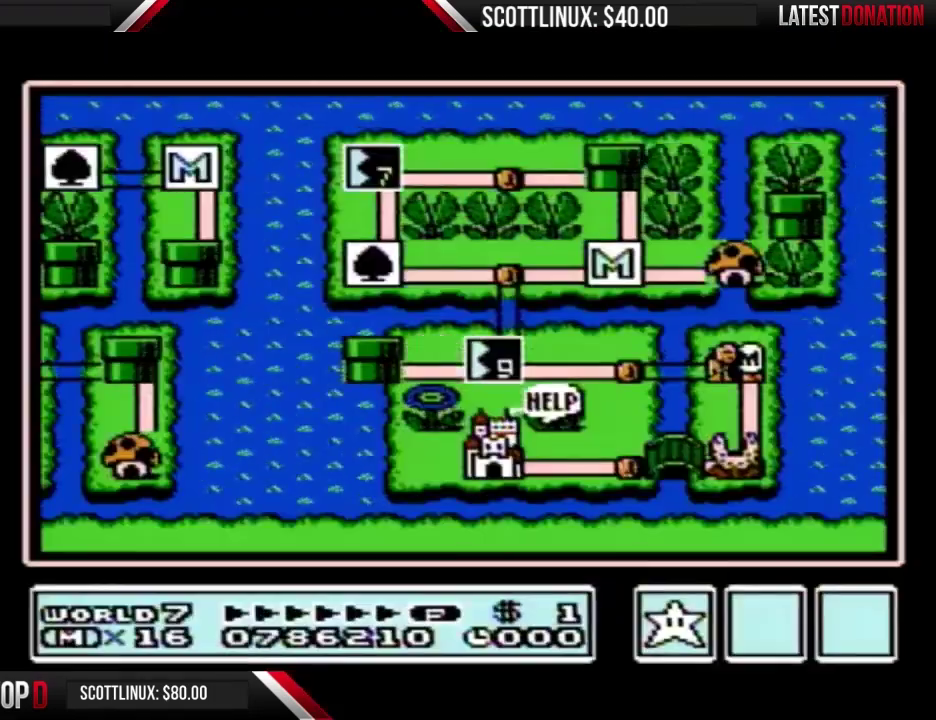
{"buttons": ["B"], "events": []}
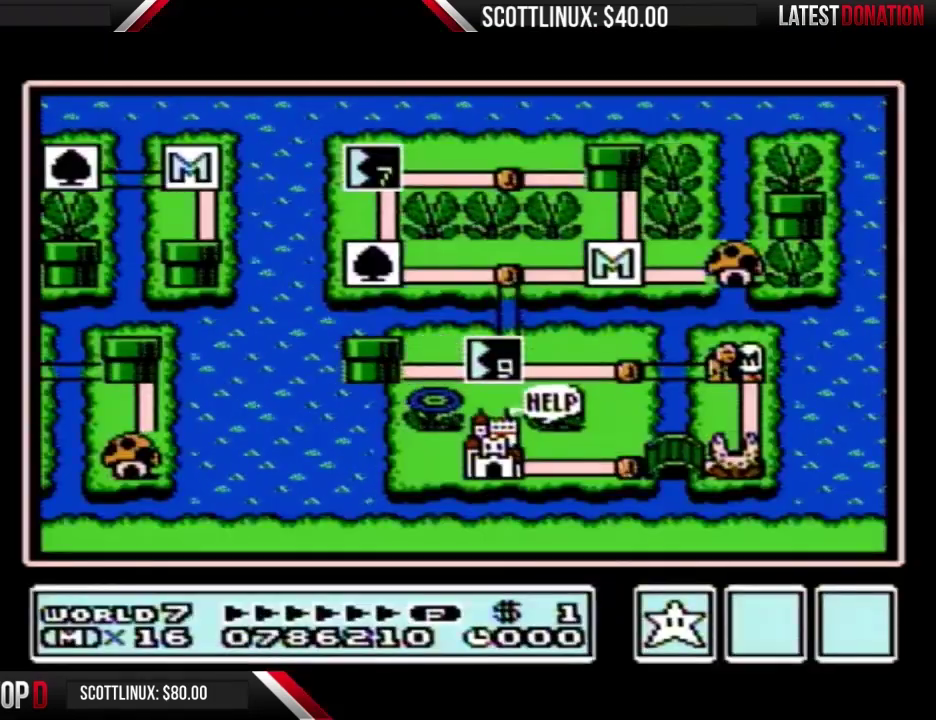
{"buttons": ["B"], "events": []}
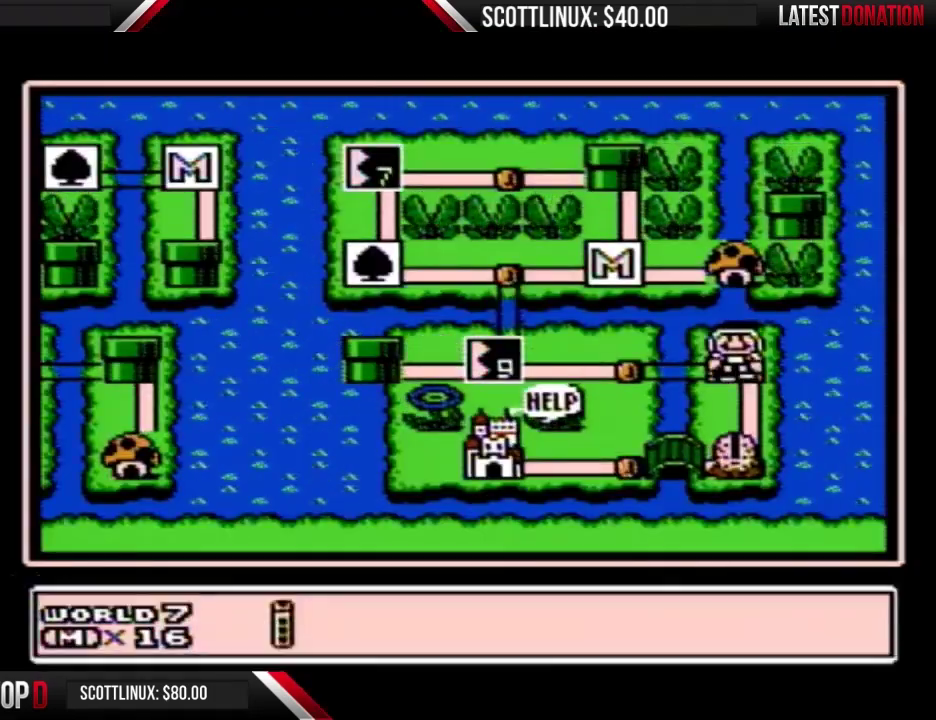
{"buttons": ["A"], "events": [[33, "B", "up"], [133, "A", "down"]]}
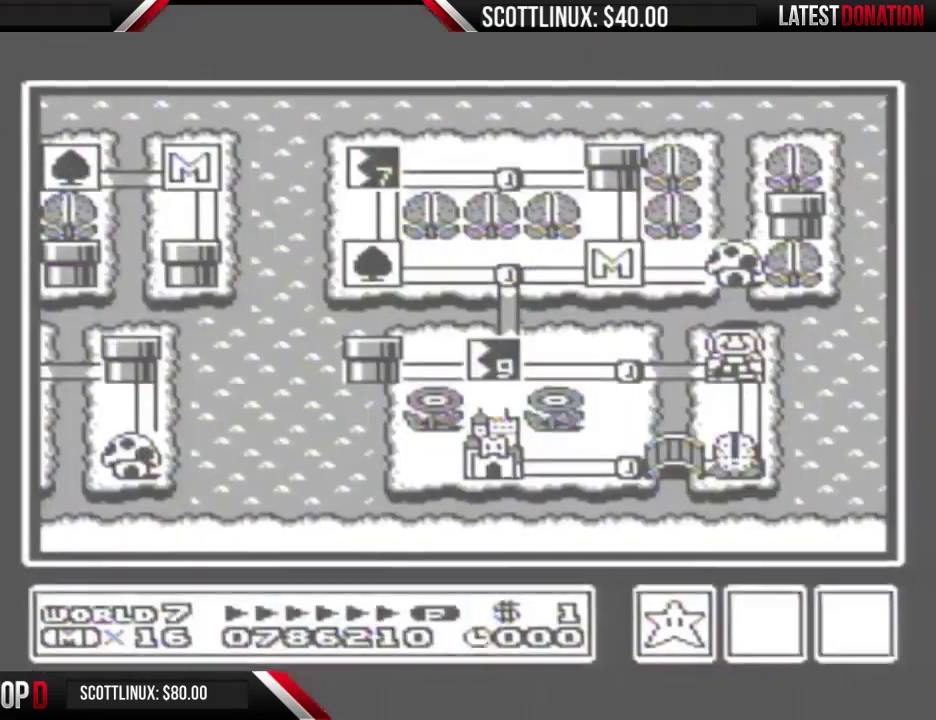
{"buttons": [], "events": [[100, "A", "up"]]}
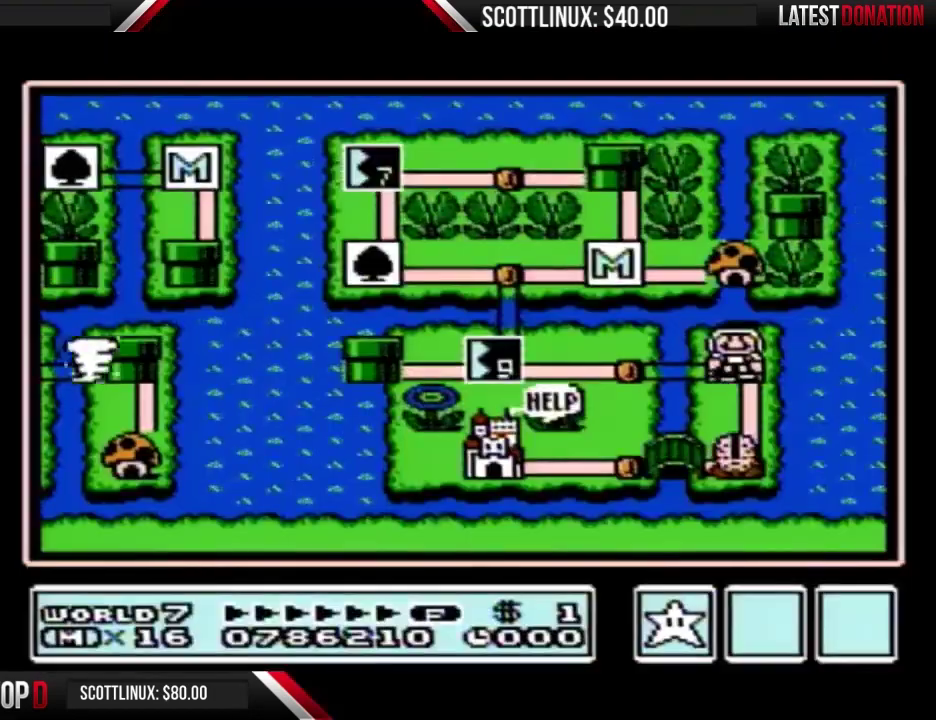
{"buttons": [], "events": []}
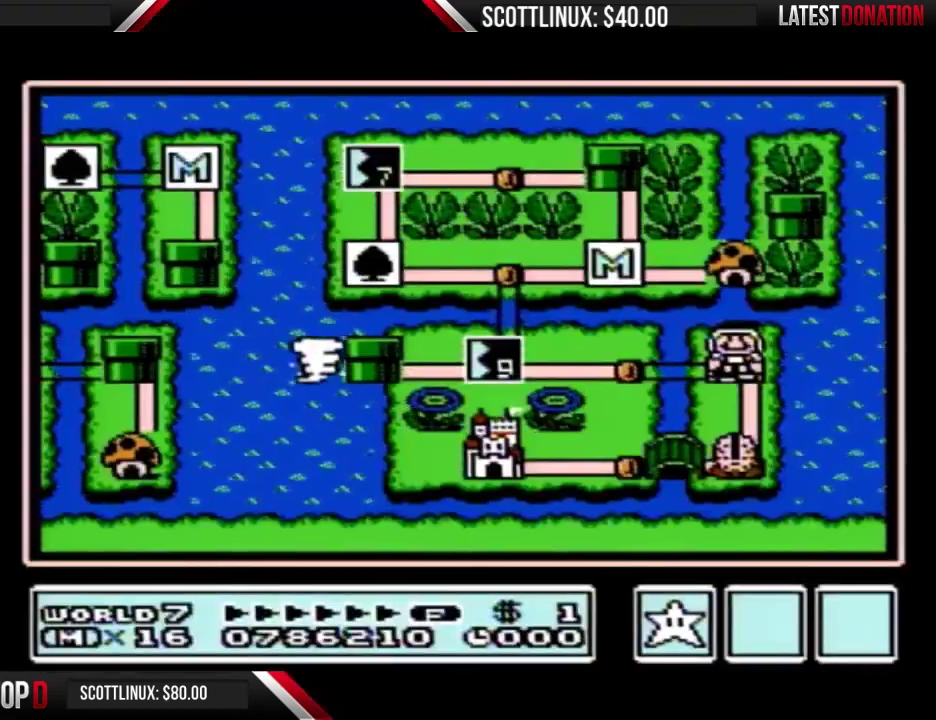
{"buttons": [], "events": []}
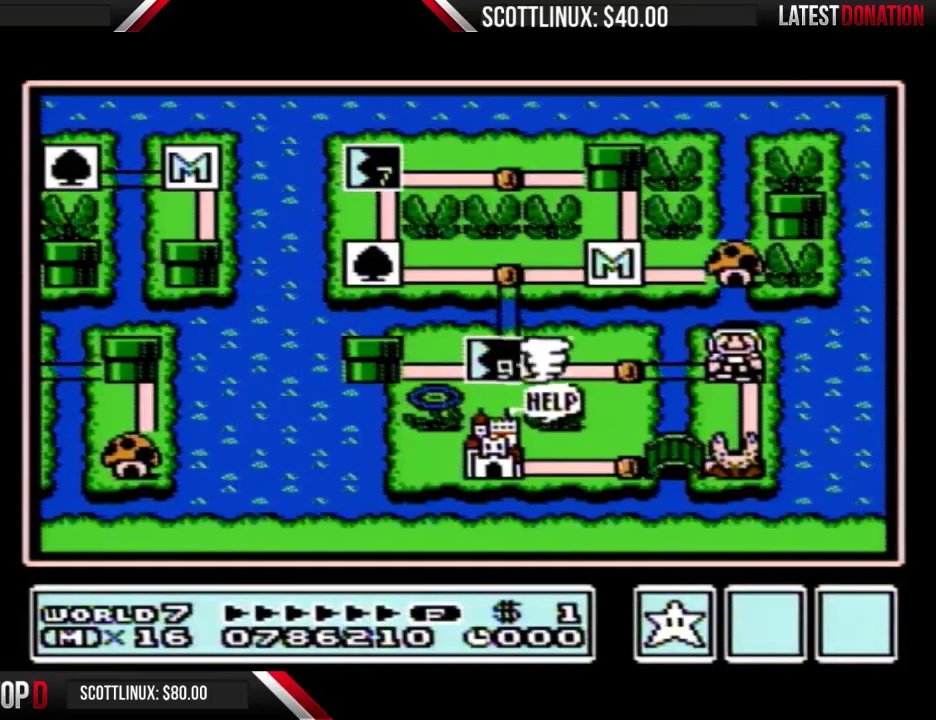
{"buttons": [], "events": []}
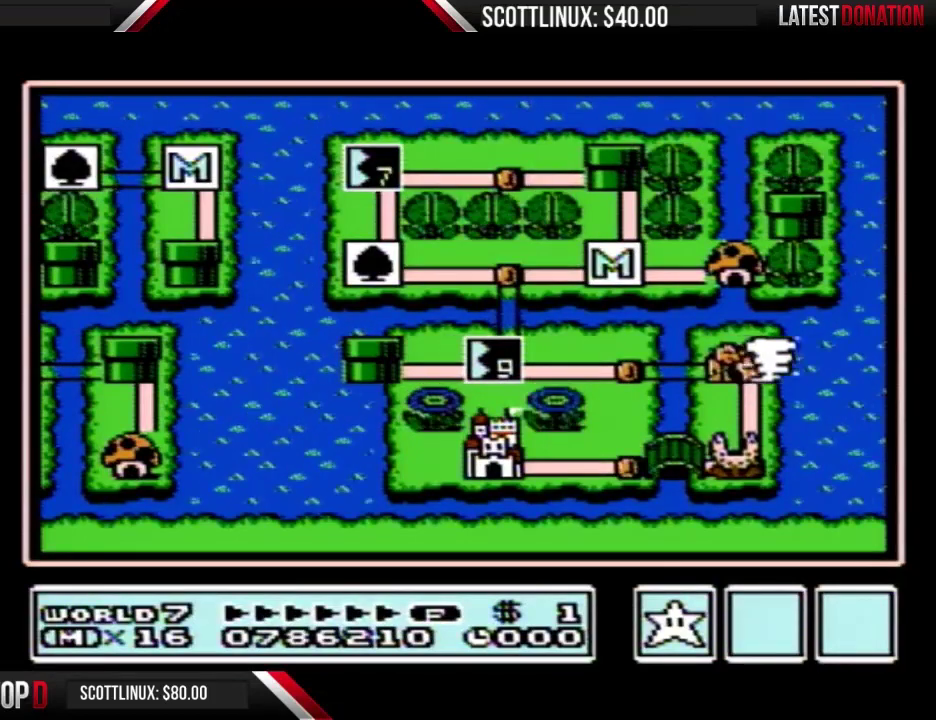
{"buttons": [], "events": []}
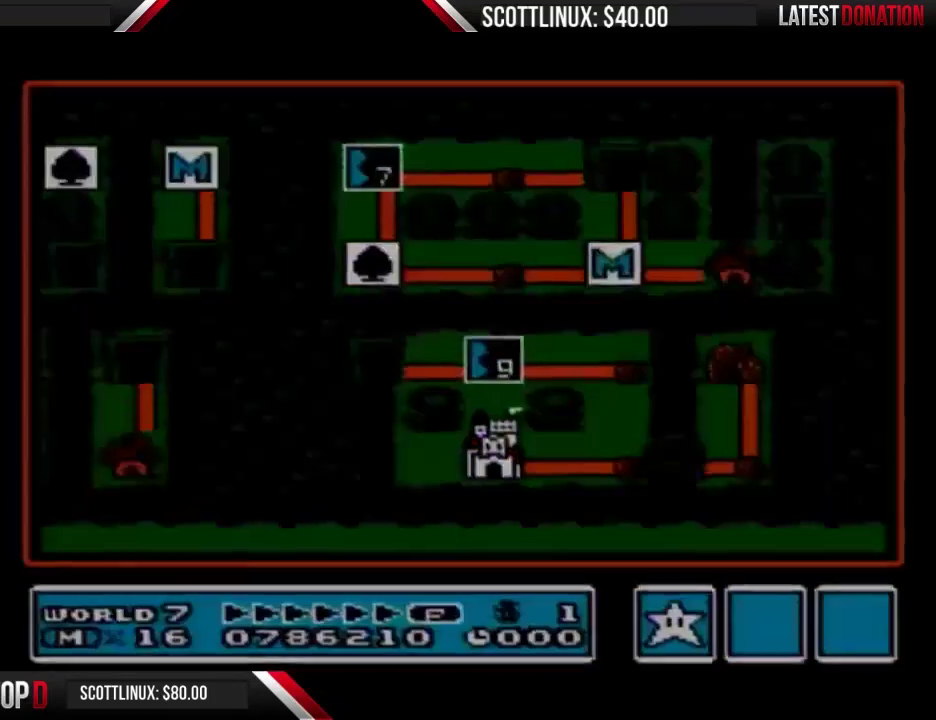
{"buttons": ["DPAD_RIGHT"], "events": [[467, "DPAD_RIGHT", "down"]]}
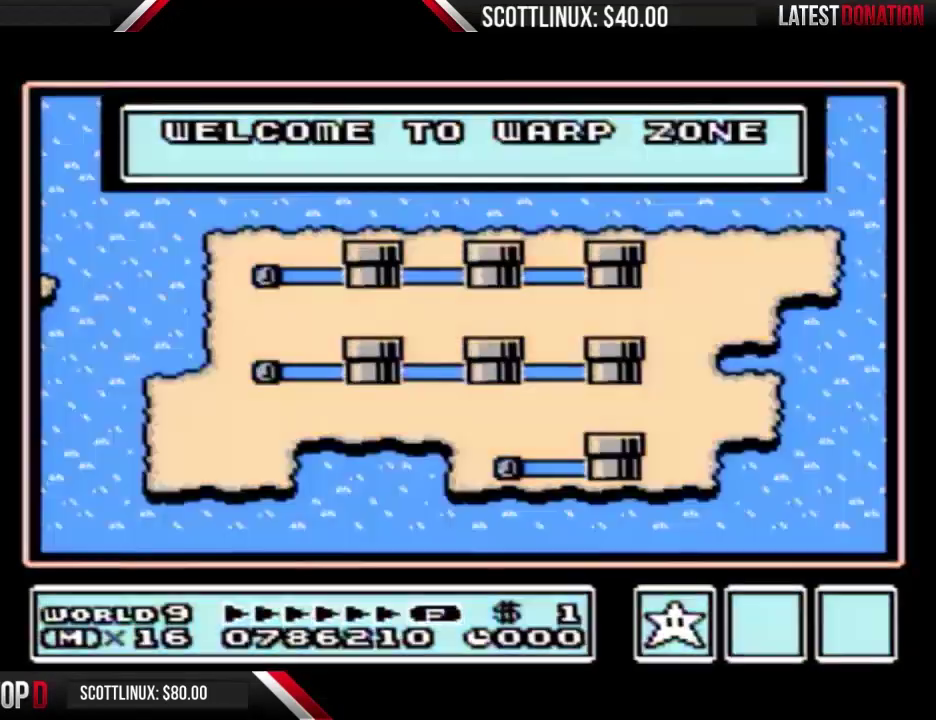
{"buttons": [], "events": [[33, "DPAD_RIGHT", "up"], [100, "DPAD_RIGHT", "down"], [300, "DPAD_RIGHT", "up"], [400, "DPAD_RIGHT", "down"], [467, "DPAD_RIGHT", "up"]]}
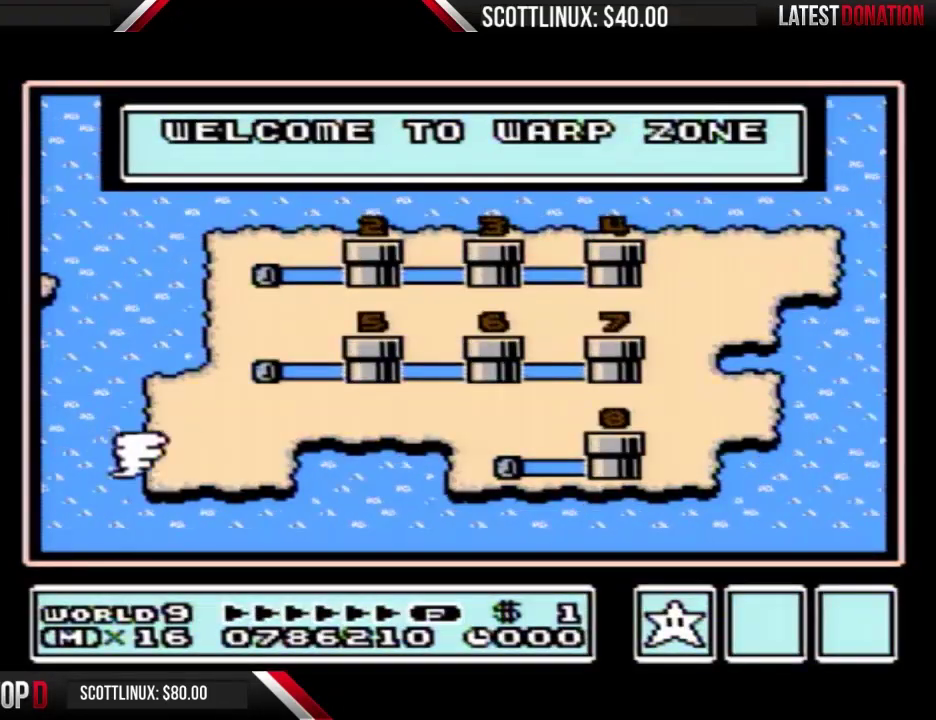
{"buttons": ["DPAD_RIGHT"], "events": [[33, "DPAD_RIGHT", "down"], [100, "DPAD_RIGHT", "up"], [300, "DPAD_RIGHT", "down"], [367, "DPAD_RIGHT", "up"], [467, "DPAD_RIGHT", "down"]]}
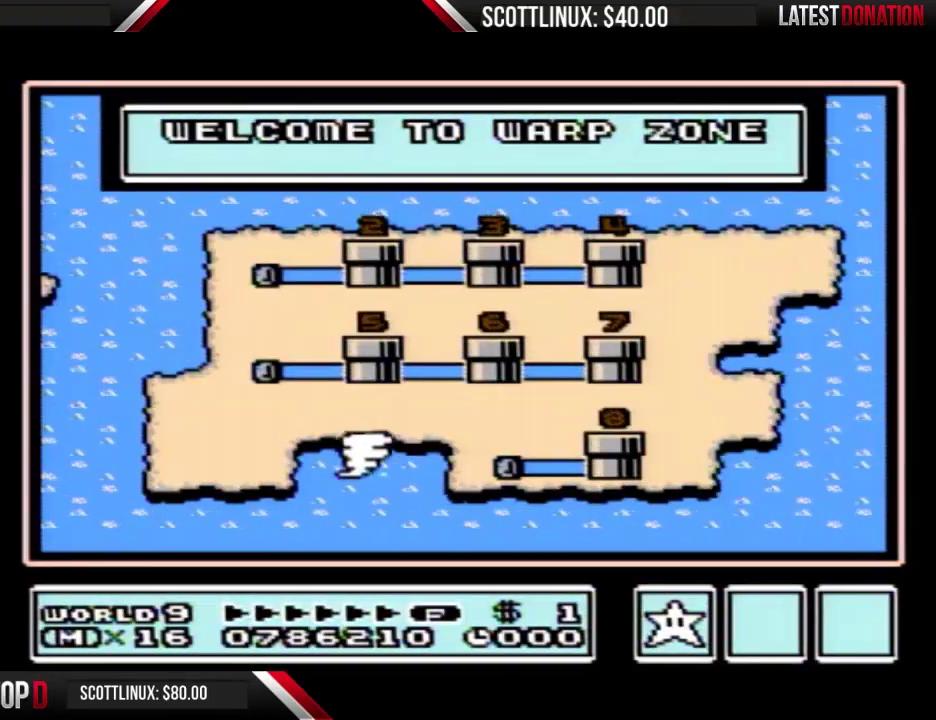
{"buttons": ["DPAD_RIGHT"], "events": [[33, "DPAD_RIGHT", "up"], [100, "DPAD_RIGHT", "down"], [167, "DPAD_RIGHT", "up"], [500, "DPAD_RIGHT", "down"]]}
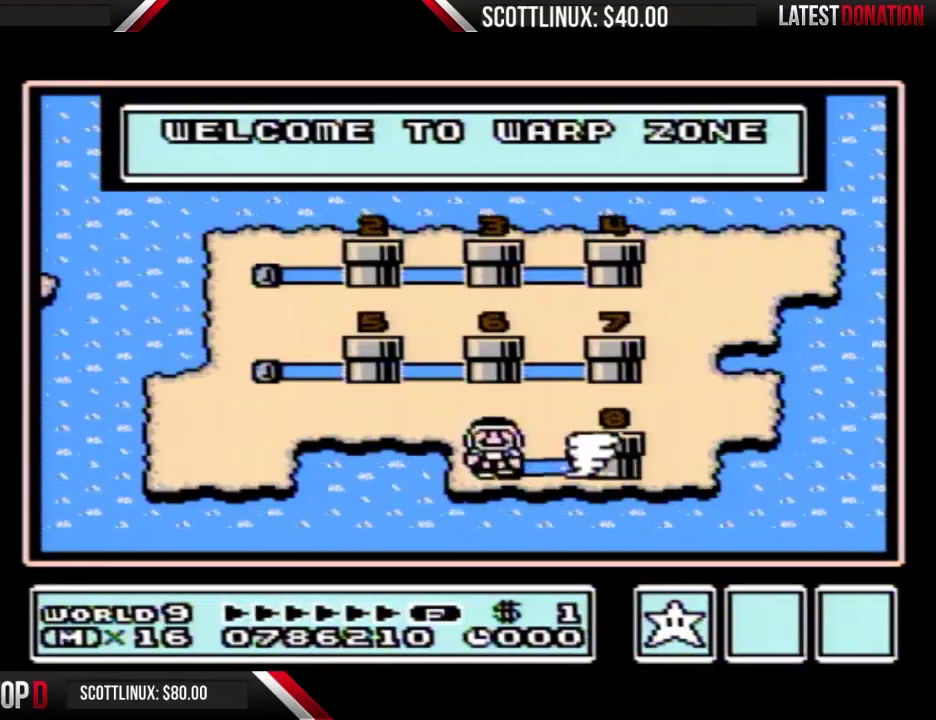
{"buttons": [], "events": [[67, "DPAD_RIGHT", "up"], [133, "DPAD_RIGHT", "down"], [200, "DPAD_RIGHT", "up"]]}
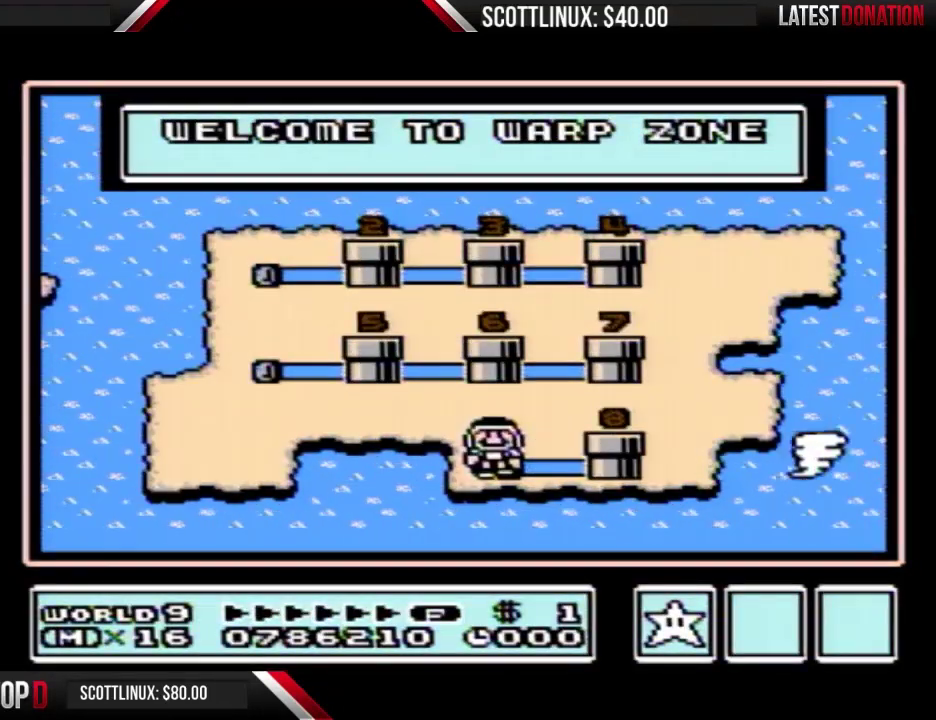
{"buttons": ["DPAD_RIGHT"], "events": [[33, "DPAD_RIGHT", "down"], [100, "DPAD_RIGHT", "up"], [433, "DPAD_RIGHT", "down"]]}
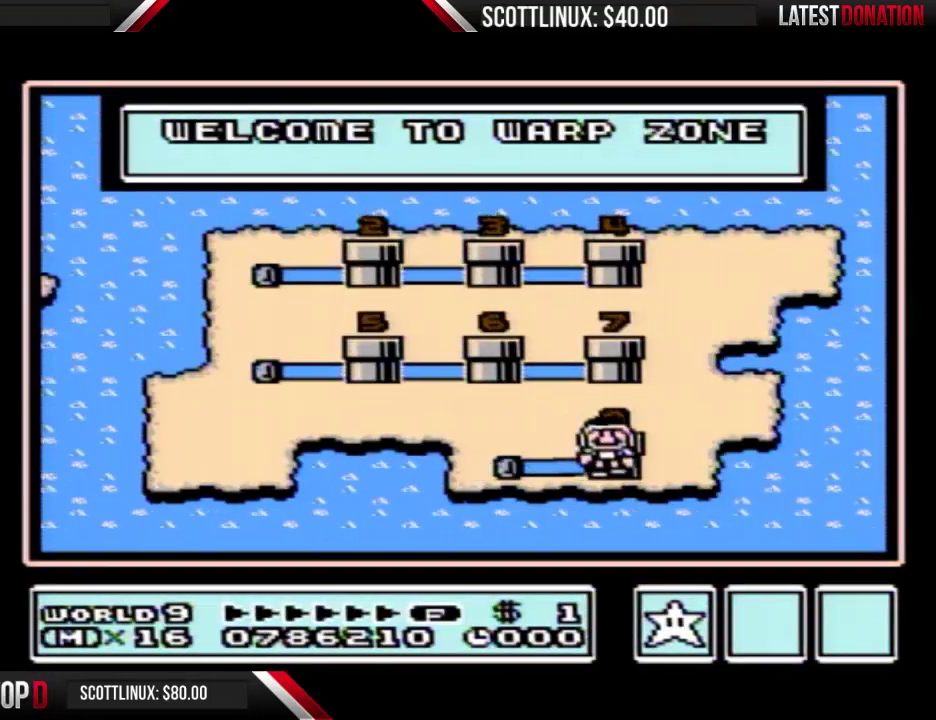
{"buttons": ["DPAD_RIGHT"], "events": []}
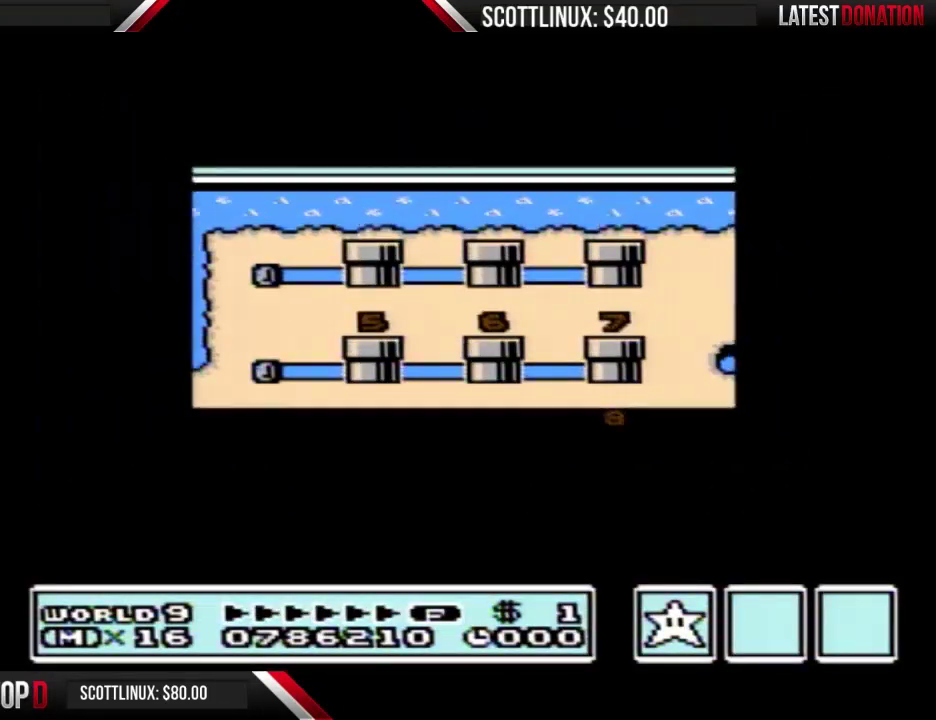
{"buttons": ["DPAD_RIGHT"], "events": []}
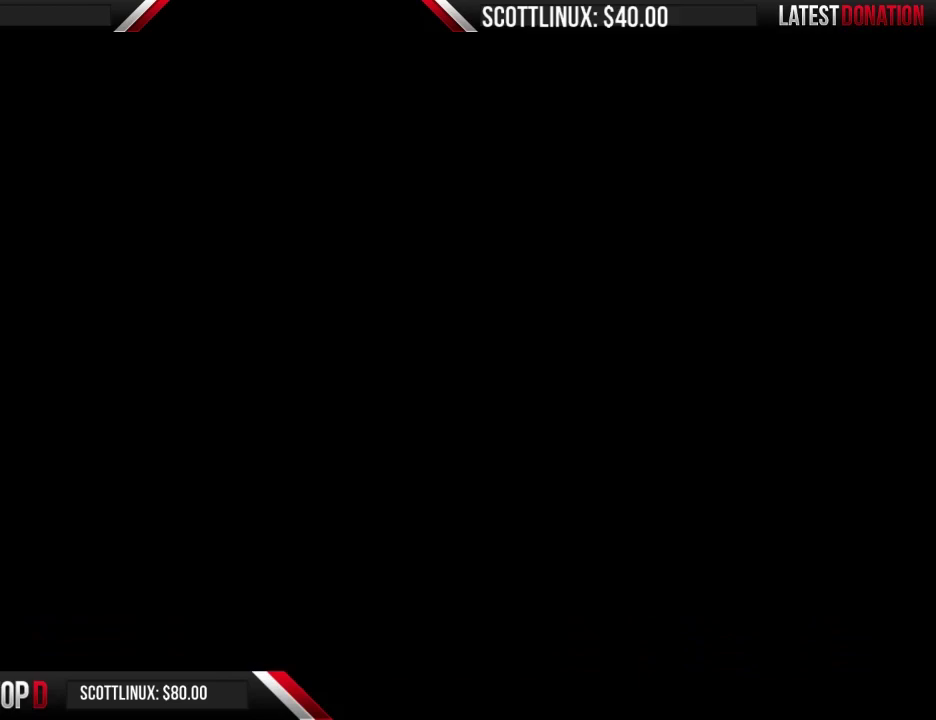
{"buttons": [], "events": [[33, "DPAD_RIGHT", "up"]]}
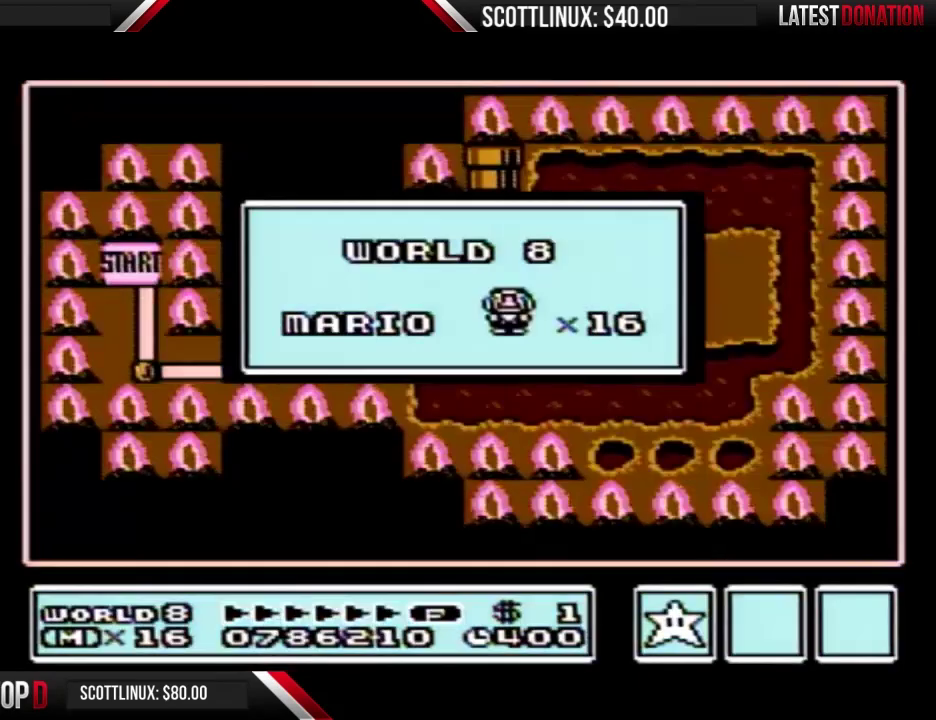
{"buttons": [], "events": []}
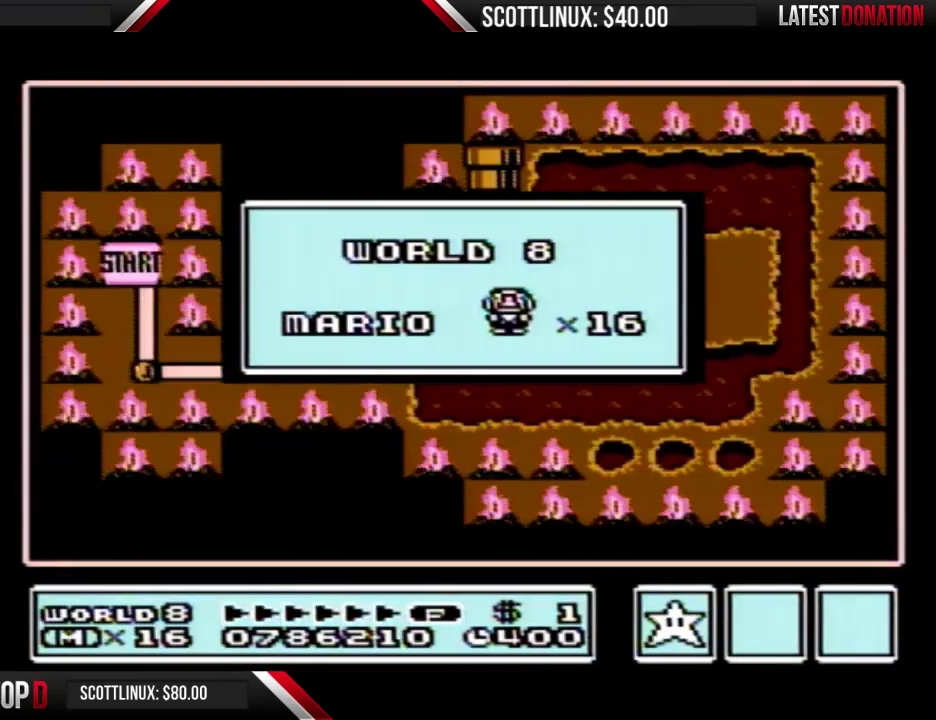
{"buttons": [], "events": []}
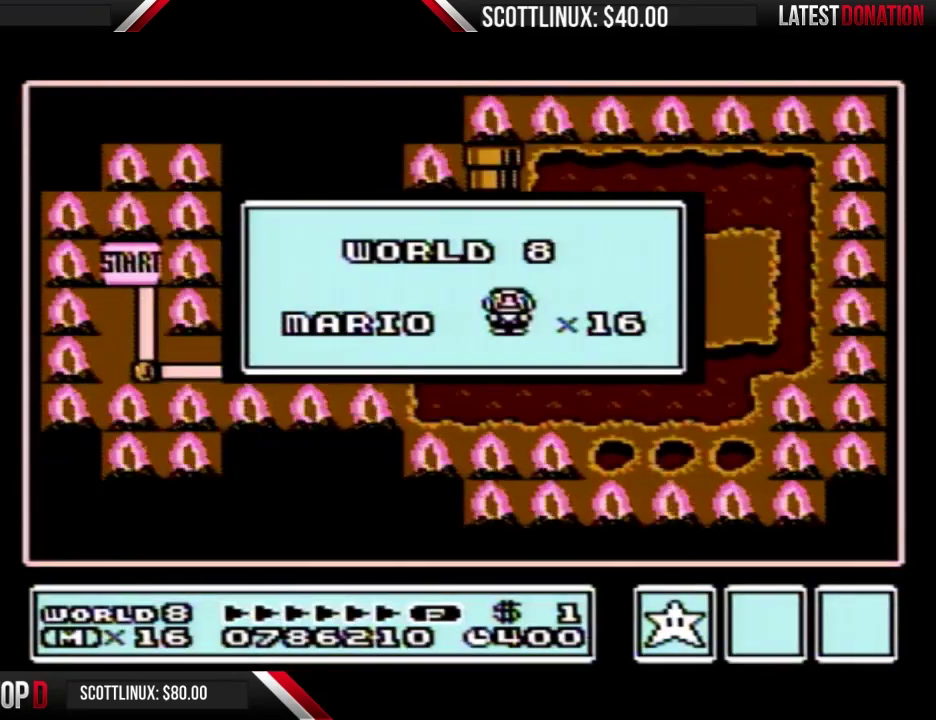
{"buttons": [], "events": []}
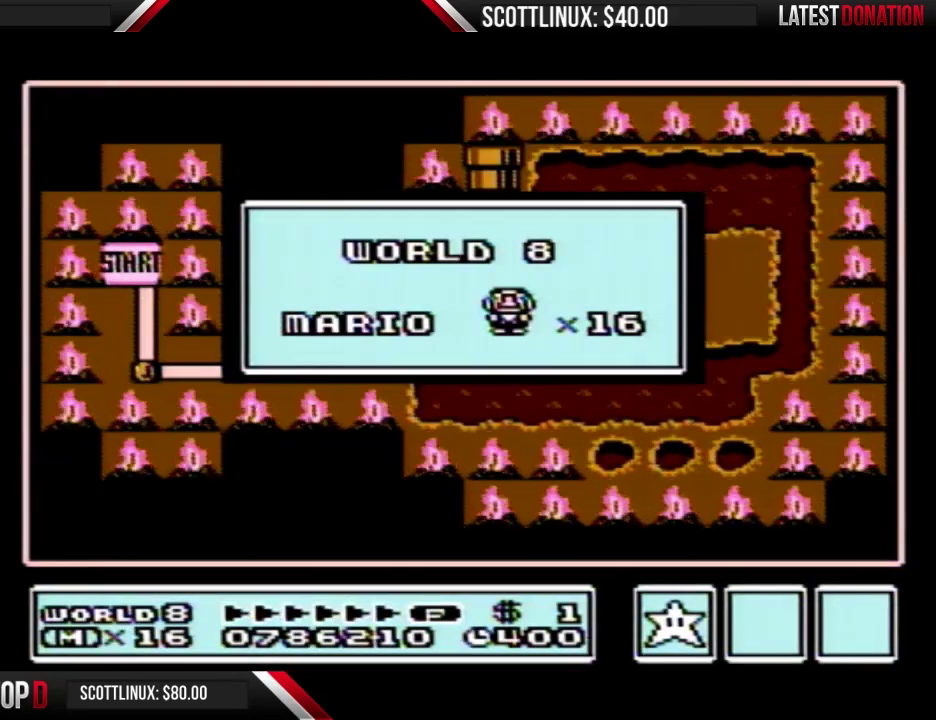
{"buttons": [], "events": []}